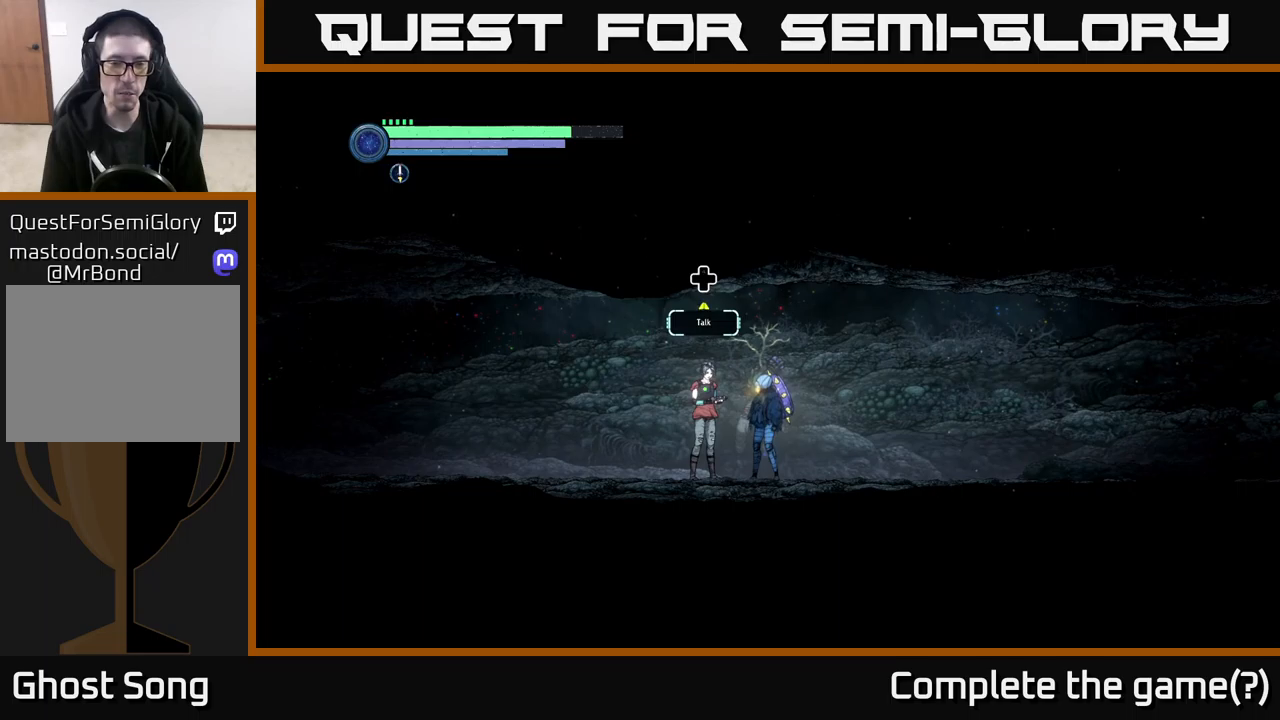
Gameplay with a controller (Xbox layout); each line is a JSON object with the inputs held at the frame after it. "events" lists button and stick changes between this image and that frame as [ms after this image, input, new state], when the widget could be followed in between.
{"buttons": ["DPAD_UP"], "left_stick": "center", "right_stick": "center", "events": [[400, "DPAD_UP", "down"]]}
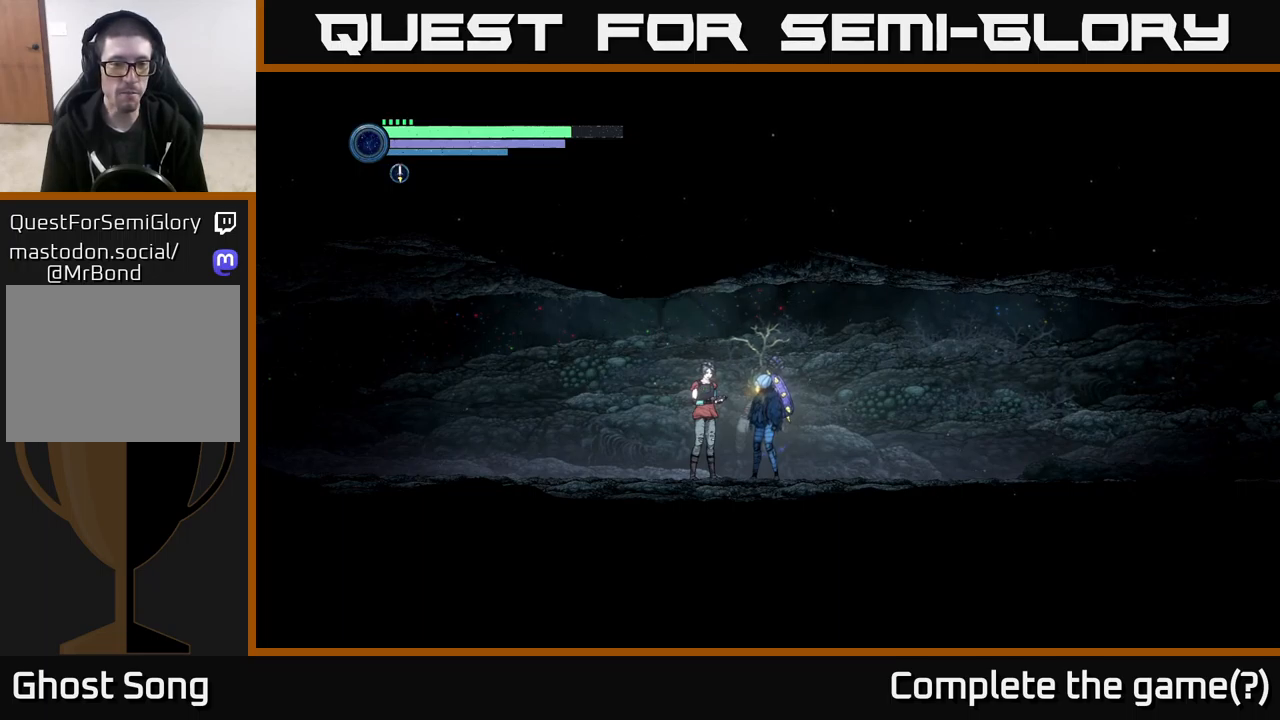
{"buttons": [], "left_stick": "center", "right_stick": "center", "events": [[100, "DPAD_UP", "up"]]}
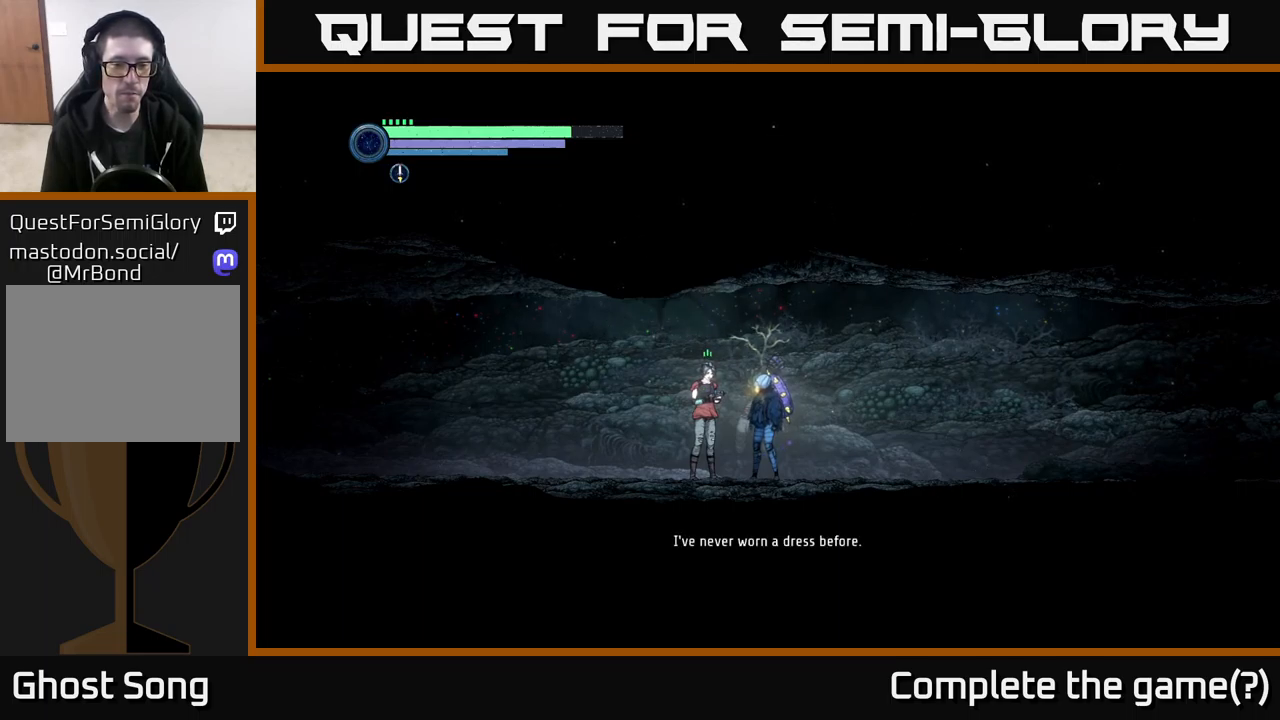
{"buttons": [], "left_stick": "center", "right_stick": "center", "events": []}
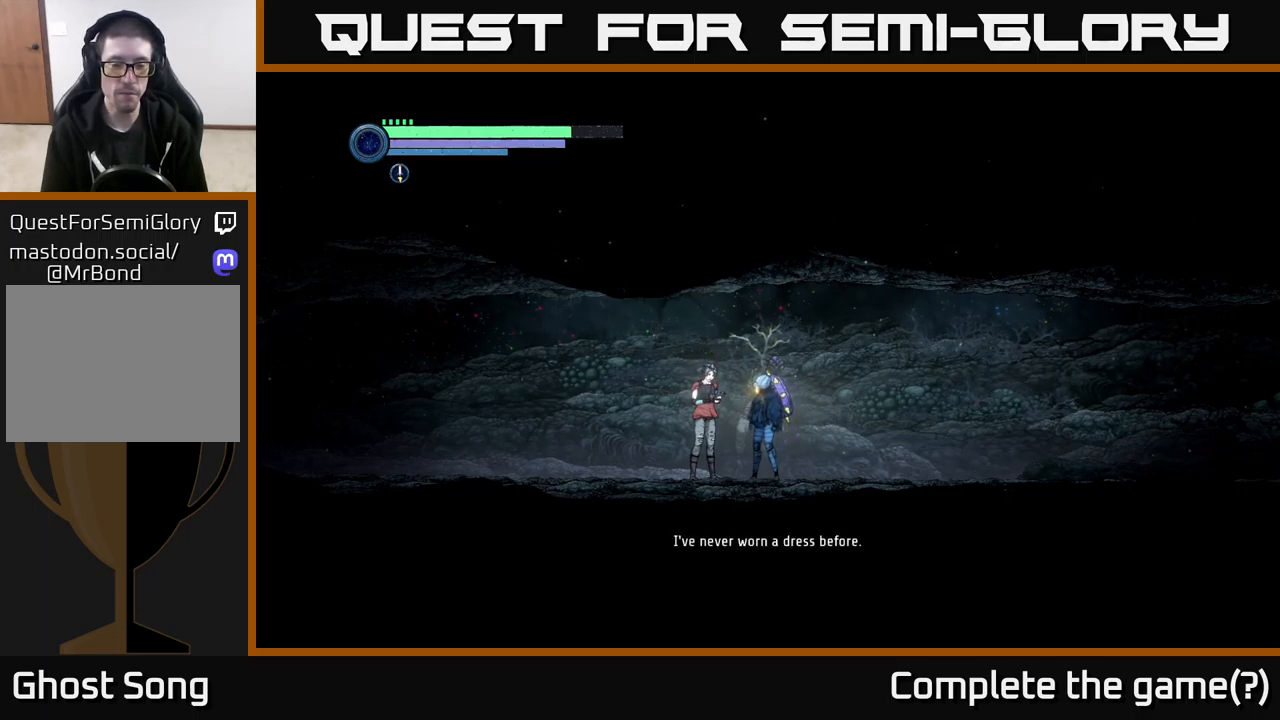
{"buttons": [], "left_stick": "center", "right_stick": "center", "events": []}
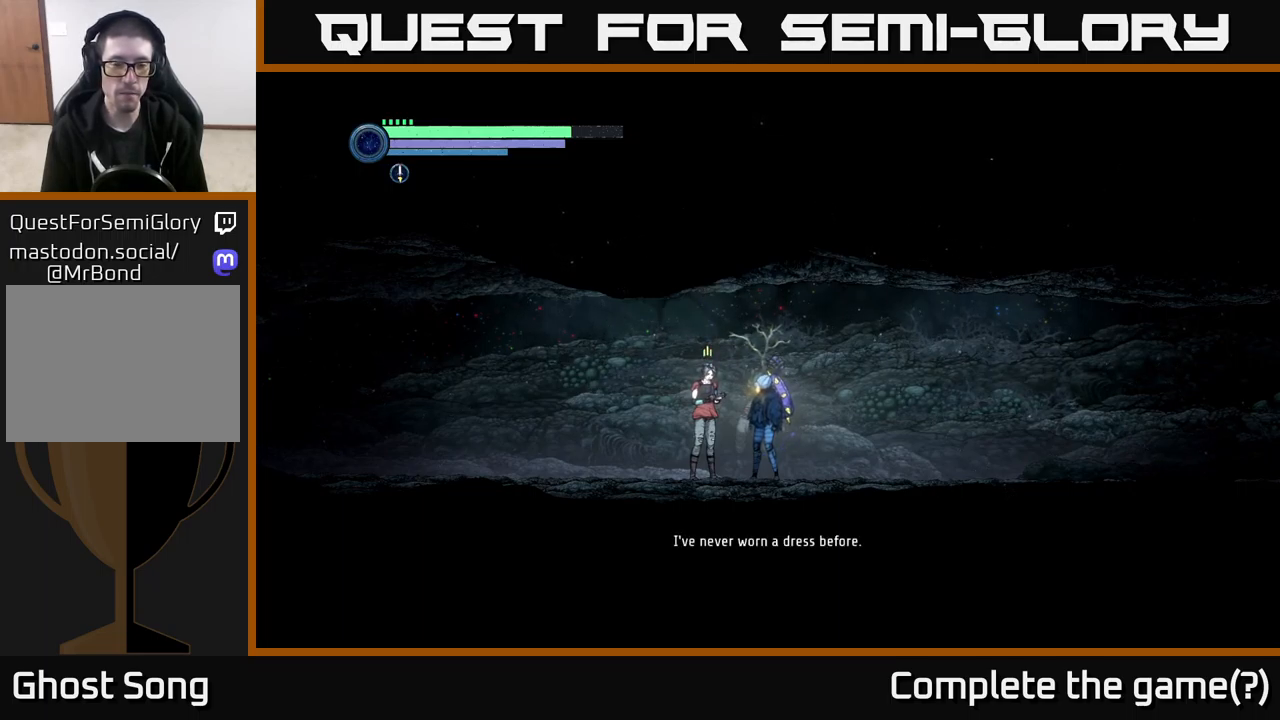
{"buttons": [], "left_stick": "center", "right_stick": "center", "events": []}
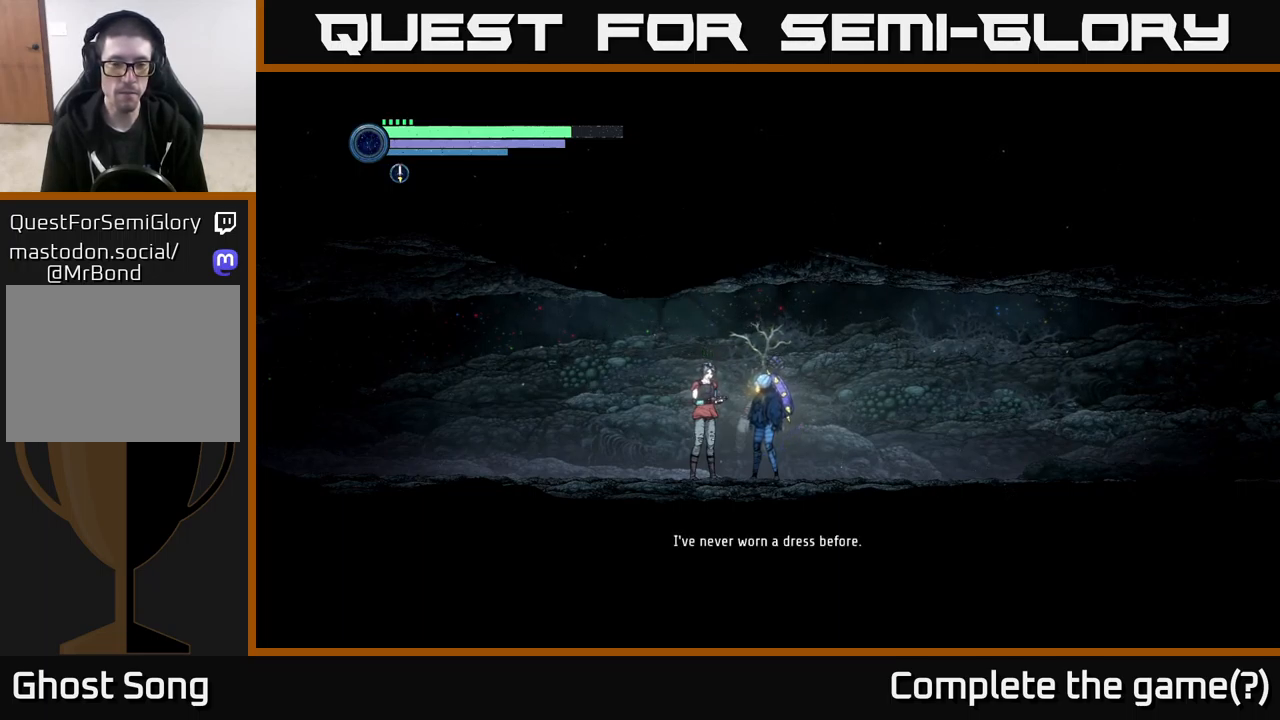
{"buttons": [], "left_stick": "center", "right_stick": "center", "events": []}
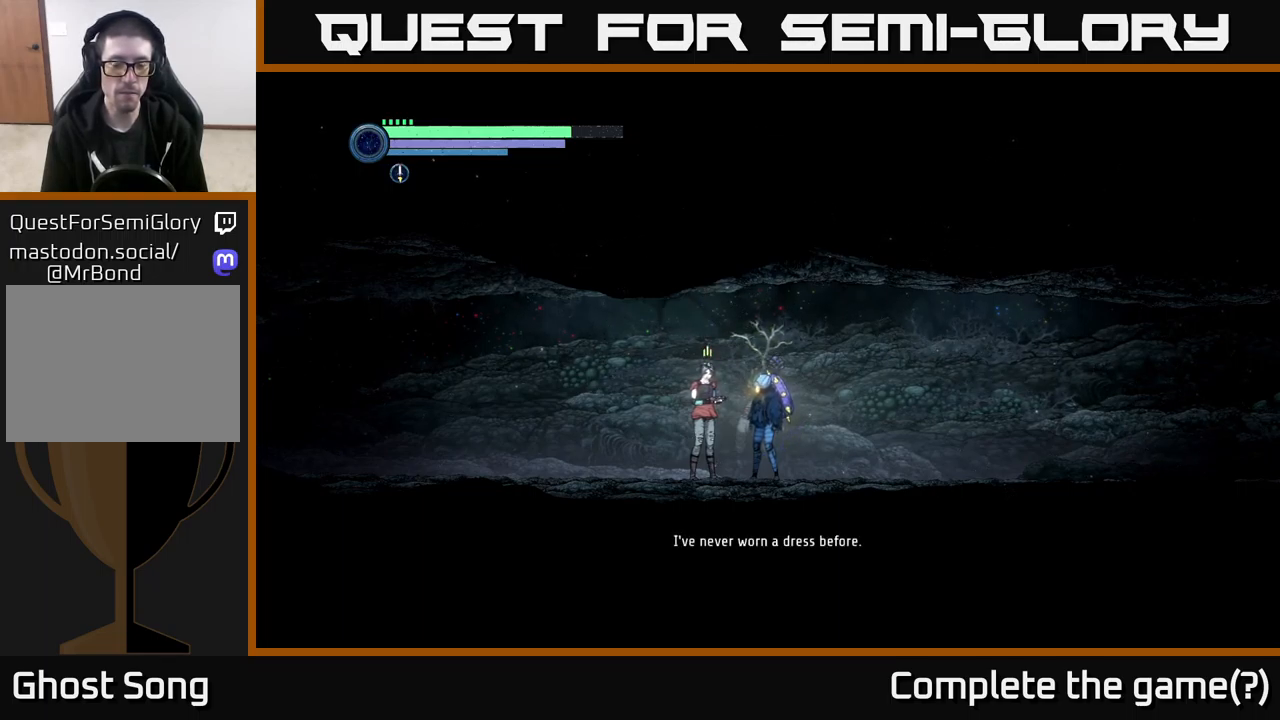
{"buttons": [], "left_stick": "right", "right_stick": "center", "events": [[34, "left_stick", "right"]]}
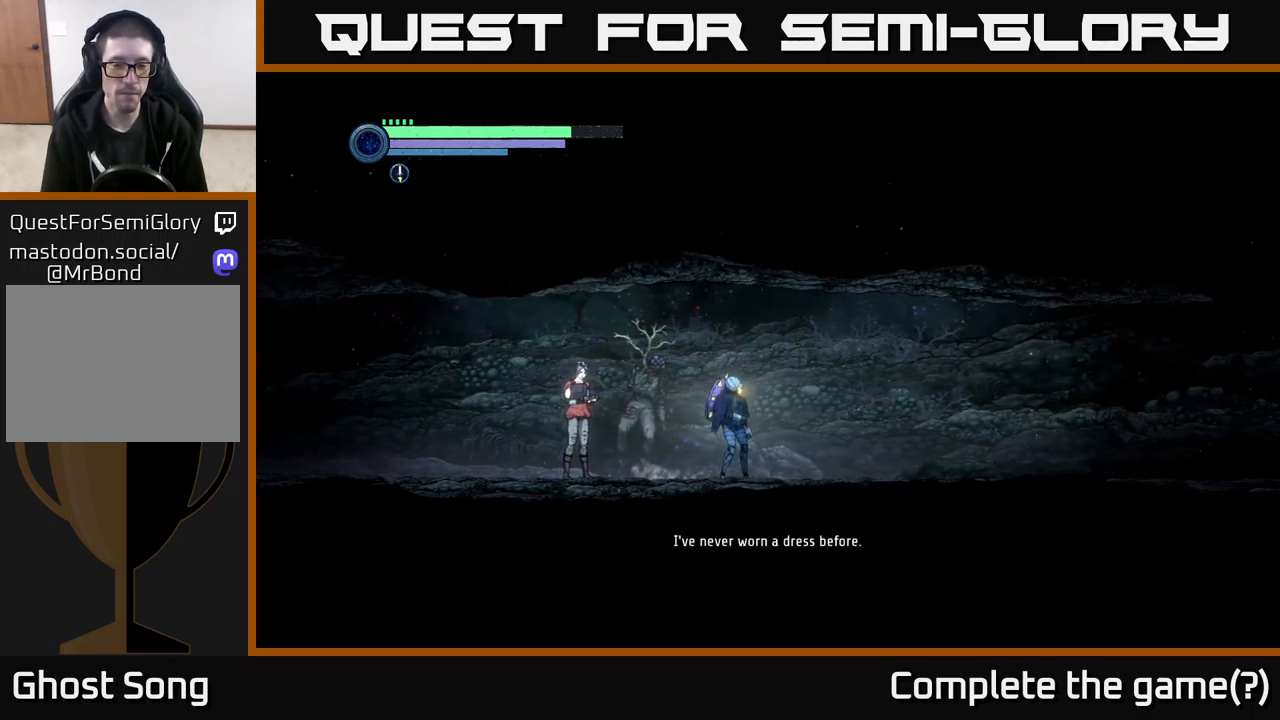
{"buttons": [], "left_stick": "center", "right_stick": "center", "events": [[50, "left_stick", "left"], [217, "left_stick", "center"]]}
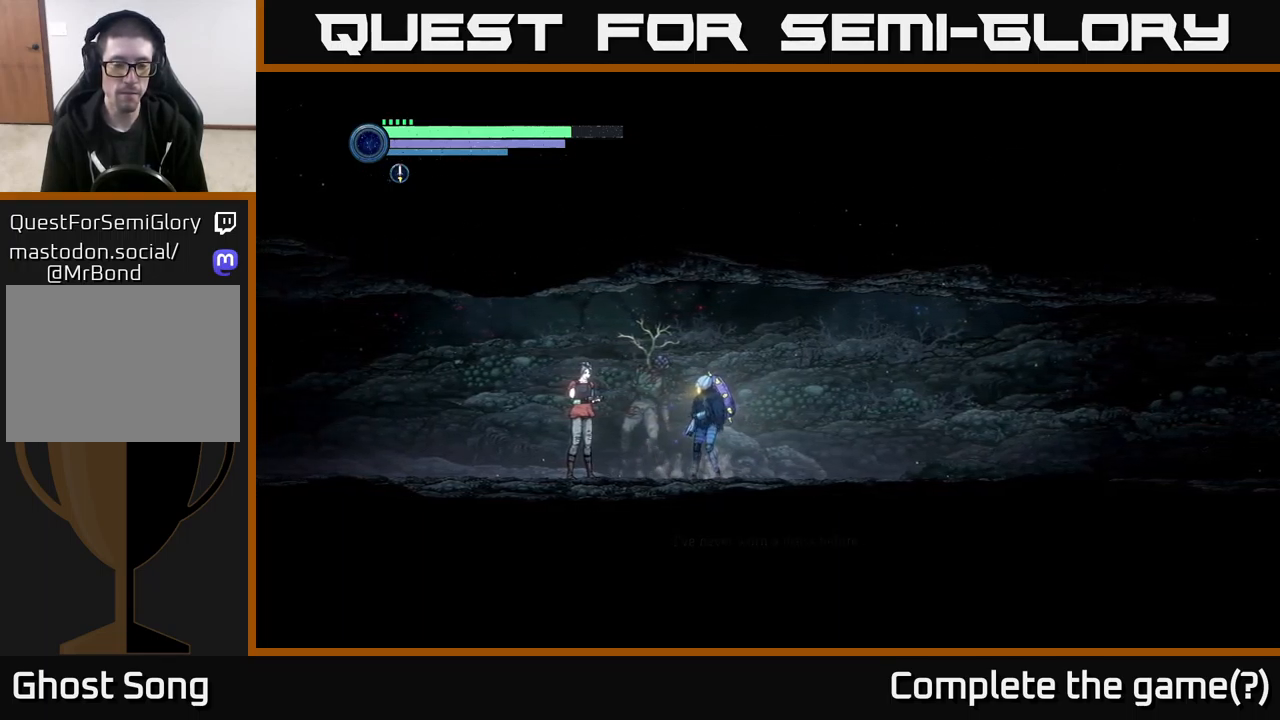
{"buttons": ["R1", "R2"], "left_stick": "left", "right_stick": "center", "events": [[200, "left_stick", "left"], [284, "R2", "down"], [417, "R1", "down"]]}
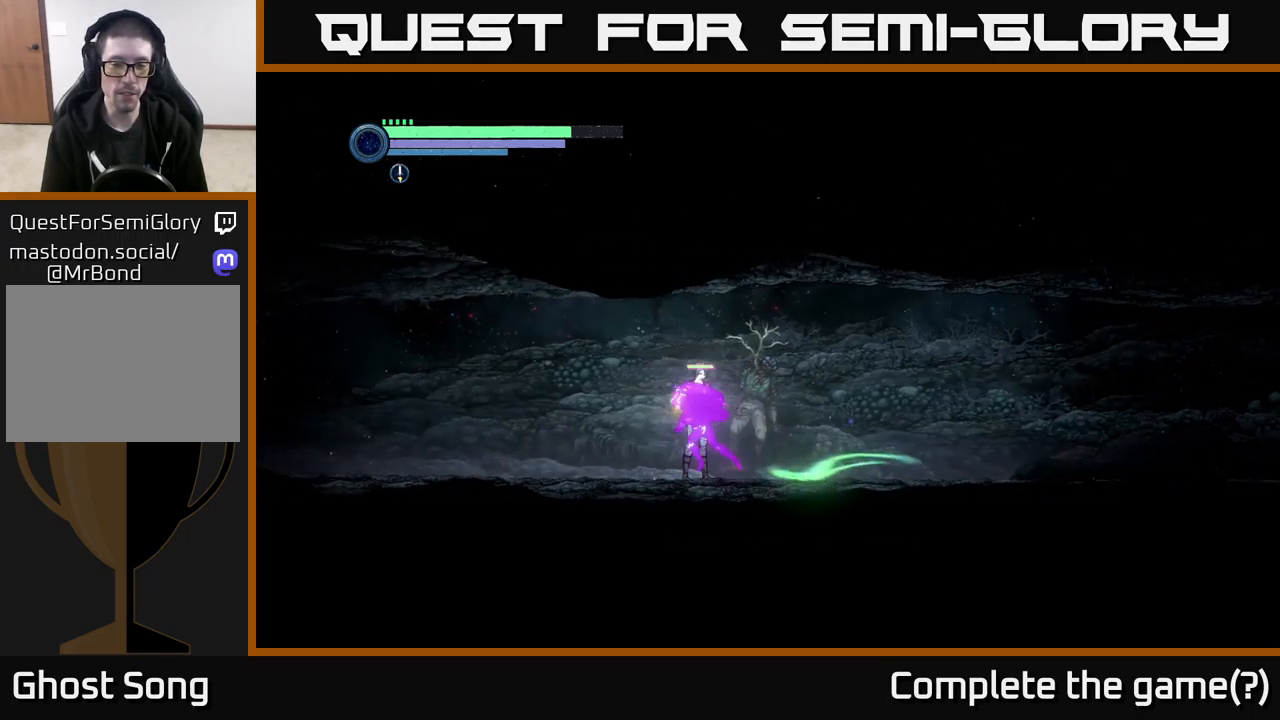
{"buttons": ["R2"], "left_stick": "left", "right_stick": "center", "events": [[100, "R1", "up"]]}
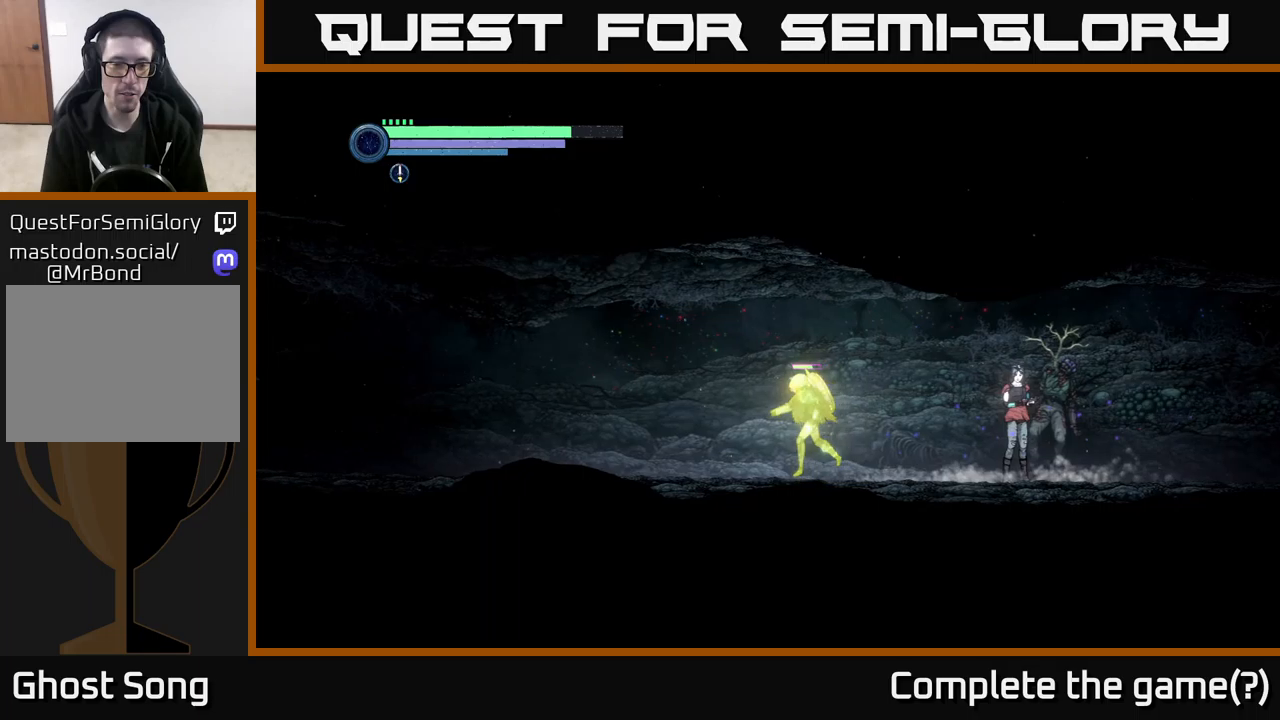
{"buttons": [], "left_stick": "center", "right_stick": "center", "events": [[250, "R2", "up"], [283, "left_stick", "center"], [350, "SELECT", "down"], [500, "SELECT", "up"]]}
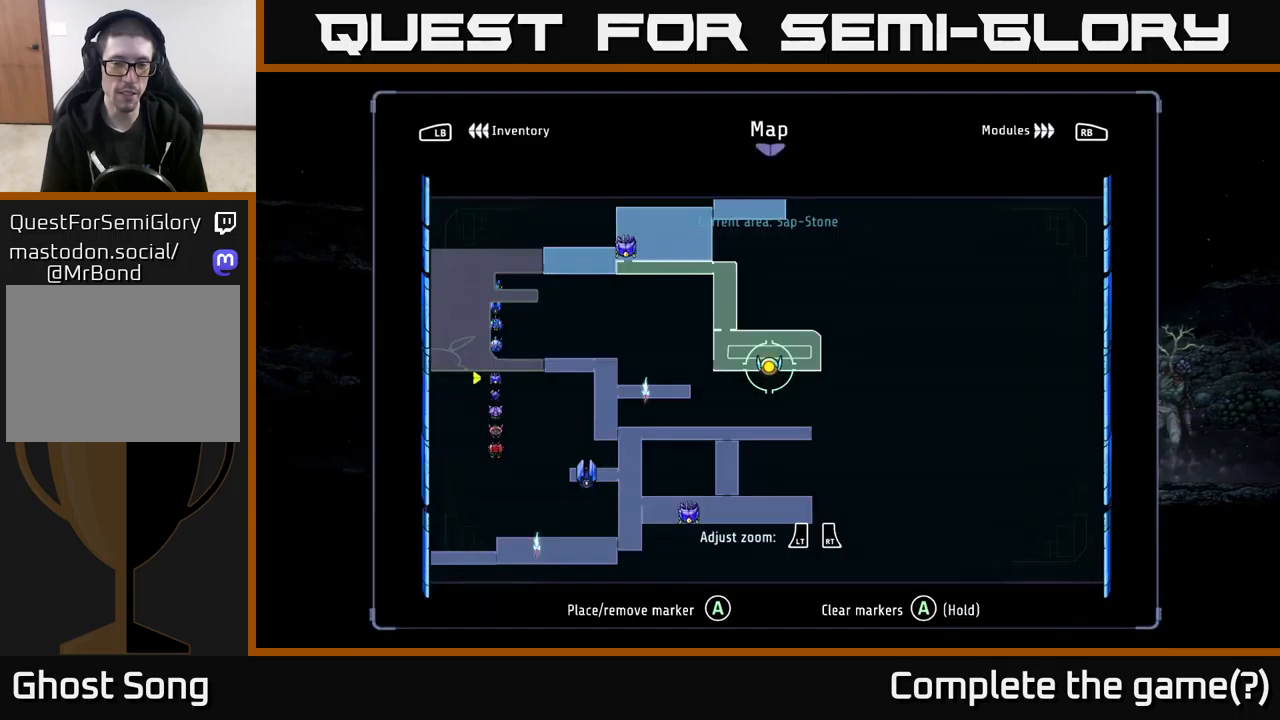
{"buttons": [], "left_stick": "center", "right_stick": "center", "events": [[266, "left_stick", "up-right"], [483, "left_stick", "center"]]}
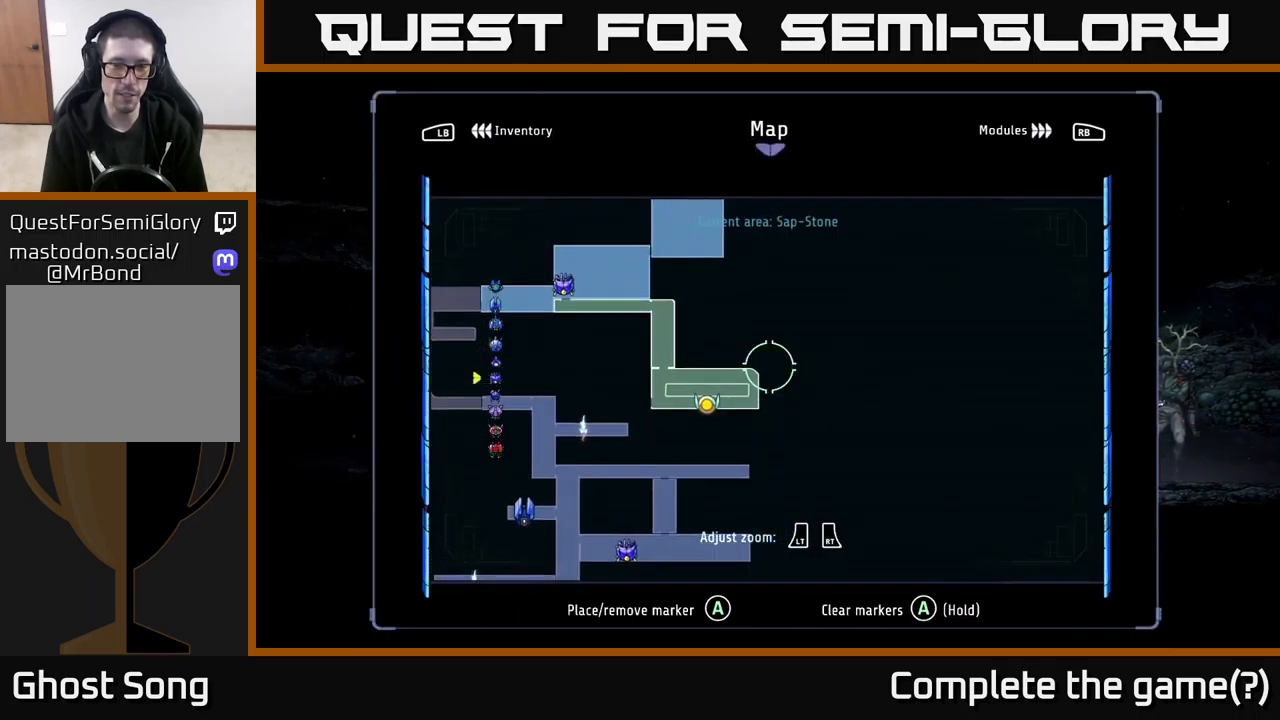
{"buttons": [], "left_stick": "left", "right_stick": "center", "events": [[333, "SELECT", "down"], [400, "SELECT", "up"], [416, "left_stick", "left"]]}
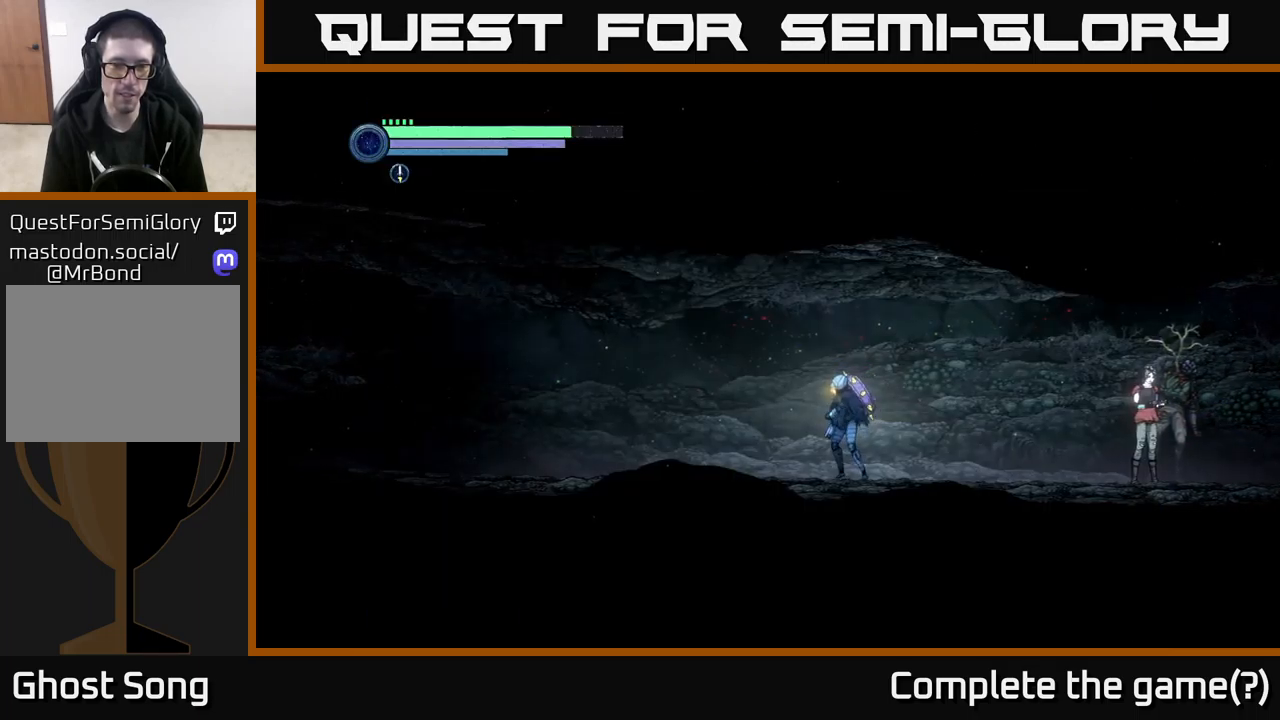
{"buttons": ["R2"], "left_stick": "left", "right_stick": "center", "events": [[116, "R2", "down"], [133, "R1", "down"], [400, "R1", "up"]]}
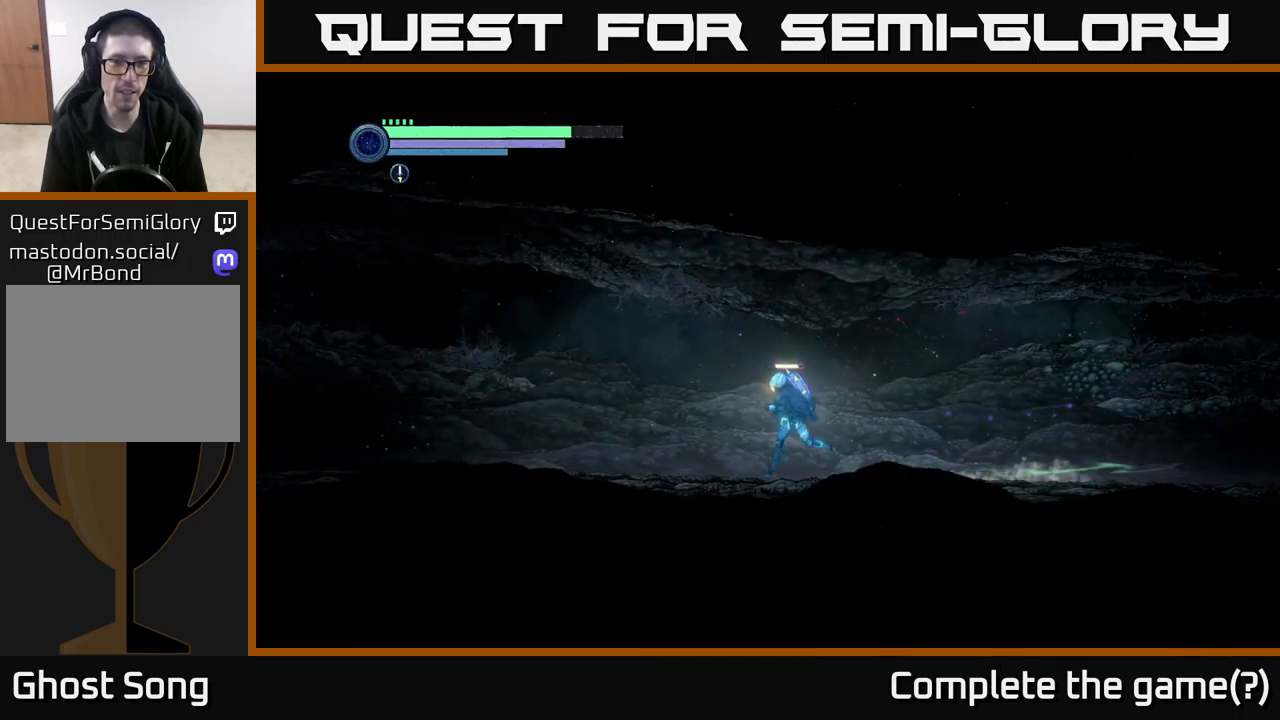
{"buttons": ["A", "R2"], "left_stick": "left", "right_stick": "center", "events": [[400, "A", "down"]]}
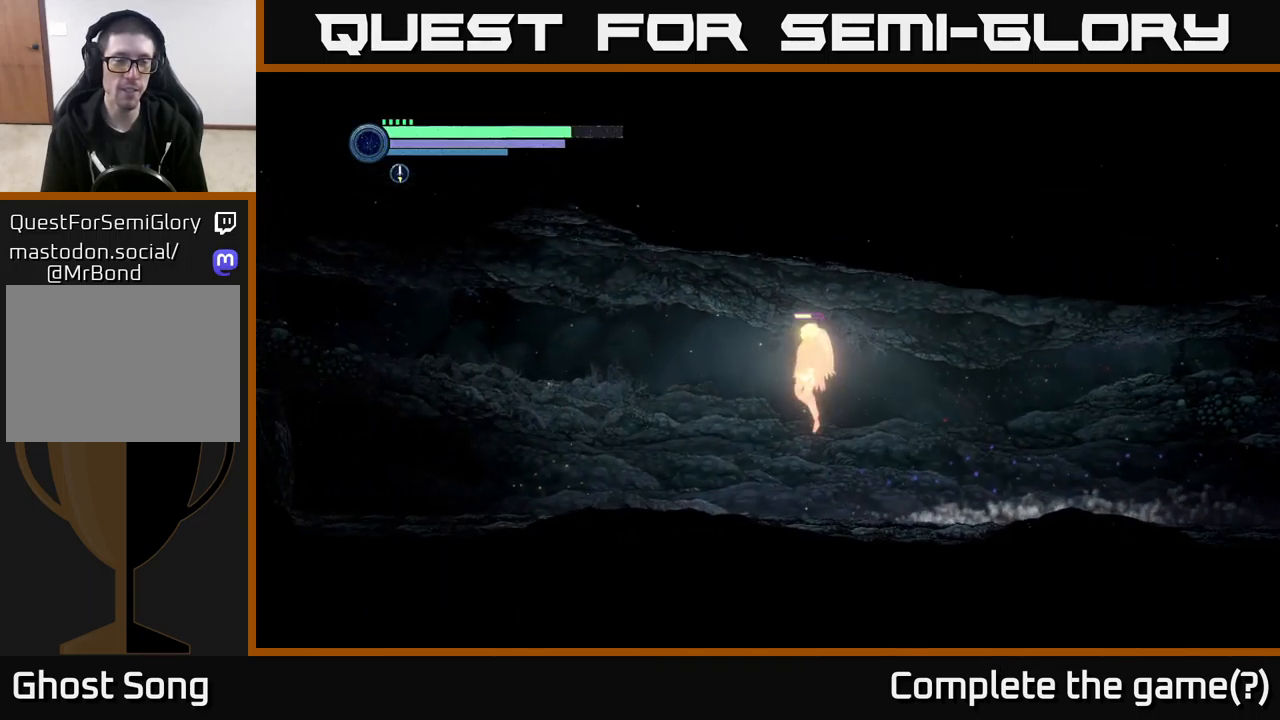
{"buttons": ["R2"], "left_stick": "up-left", "right_stick": "center", "events": [[116, "X", "down"], [250, "X", "up"], [366, "X", "down"], [383, "left_stick", "up-left"], [400, "A", "up"], [483, "X", "up"]]}
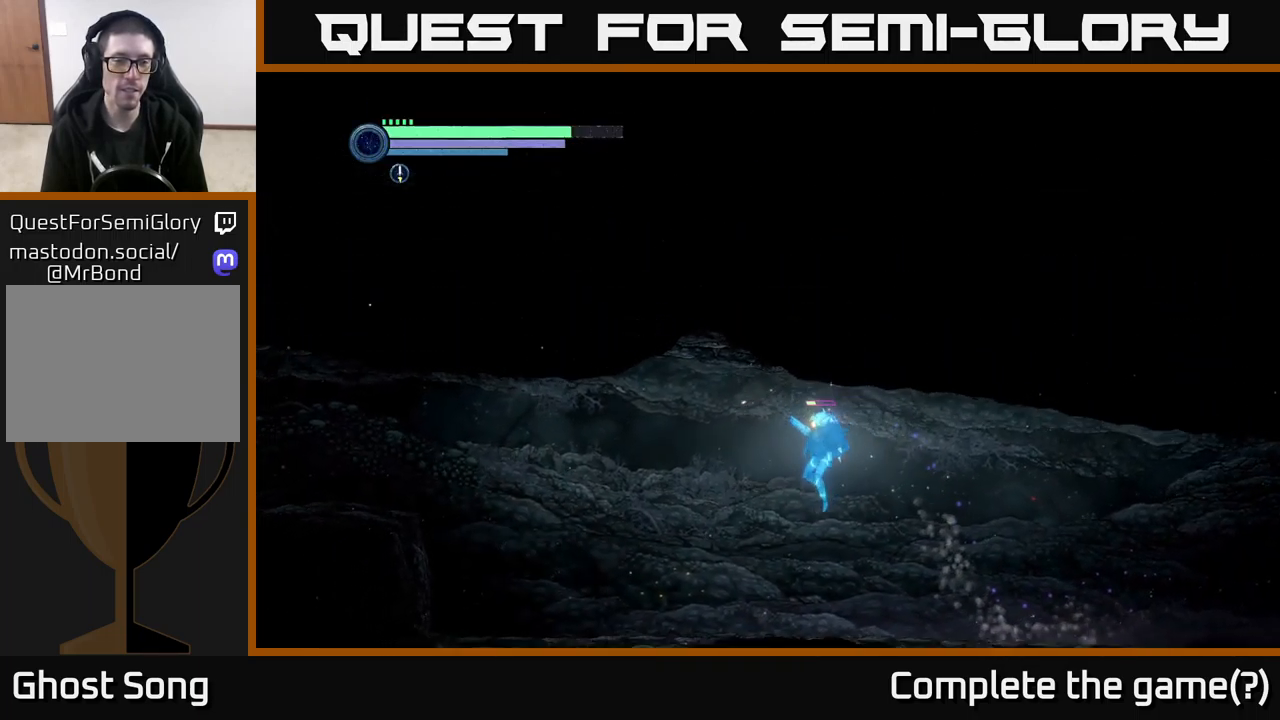
{"buttons": ["R2"], "left_stick": "up", "right_stick": "center", "events": [[66, "X", "down"], [150, "X", "up"], [350, "left_stick", "up"]]}
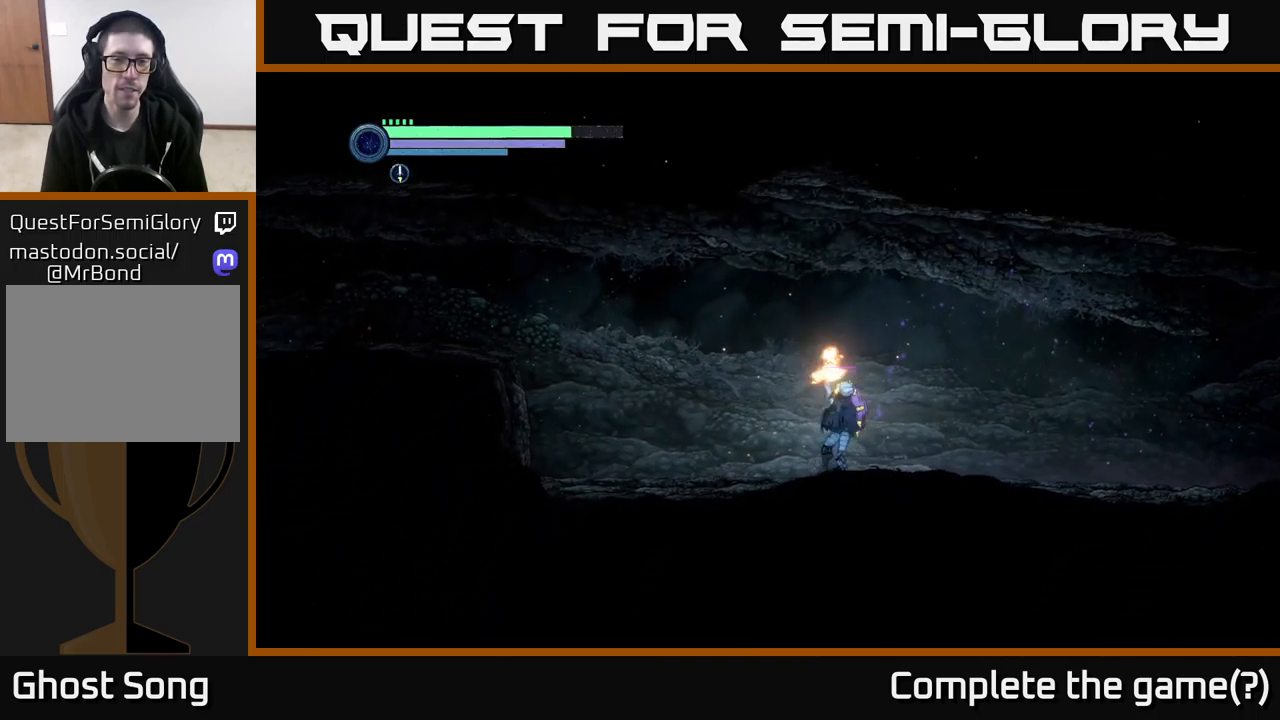
{"buttons": ["R2"], "left_stick": "left", "right_stick": "center", "events": [[16, "X", "down"], [150, "X", "up"], [150, "left_stick", "up-left"], [433, "left_stick", "left"]]}
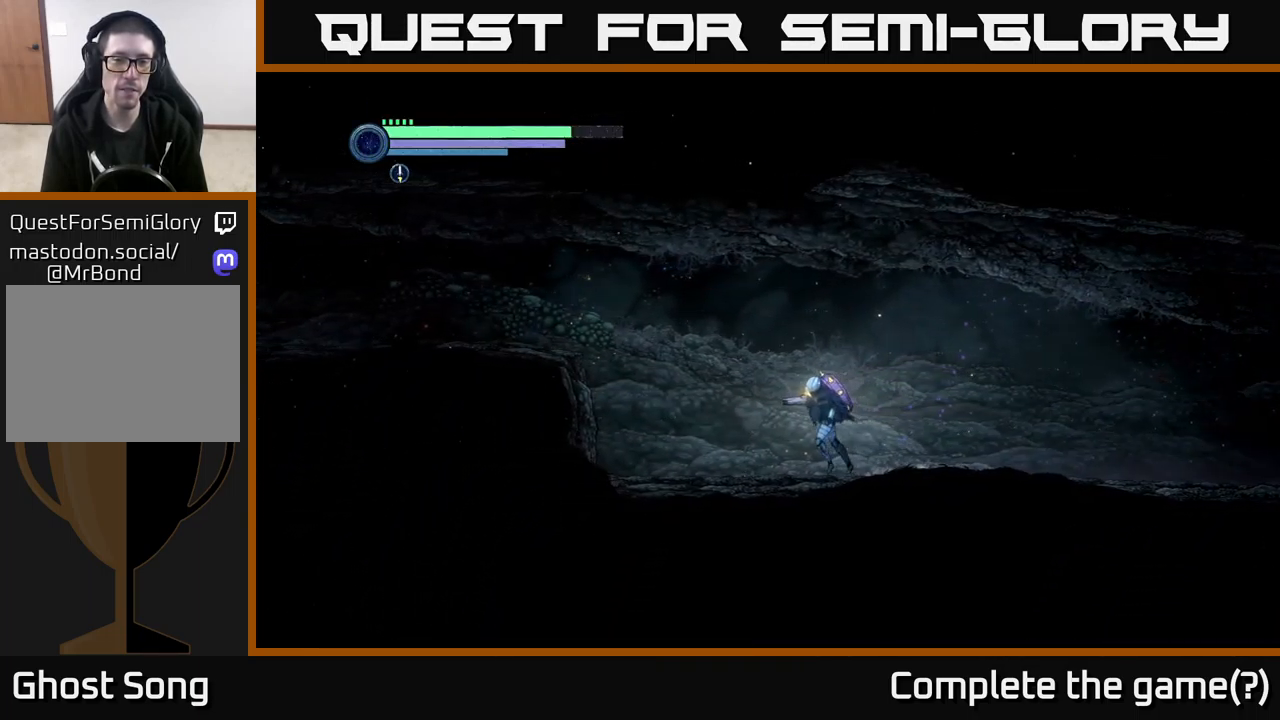
{"buttons": ["R1", "R2"], "left_stick": "left", "right_stick": "center", "events": [[150, "A", "down"], [483, "A", "up"], [500, "R1", "down"]]}
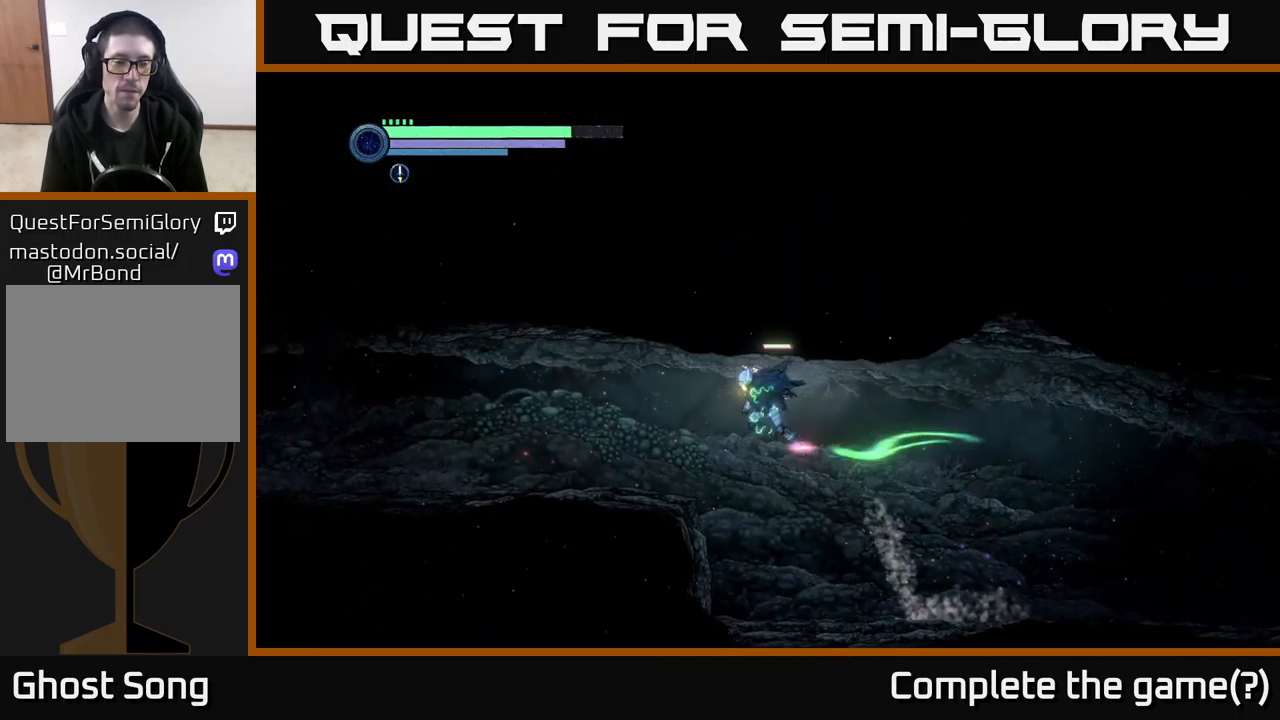
{"buttons": ["R2"], "left_stick": "left", "right_stick": "center", "events": [[133, "R1", "up"]]}
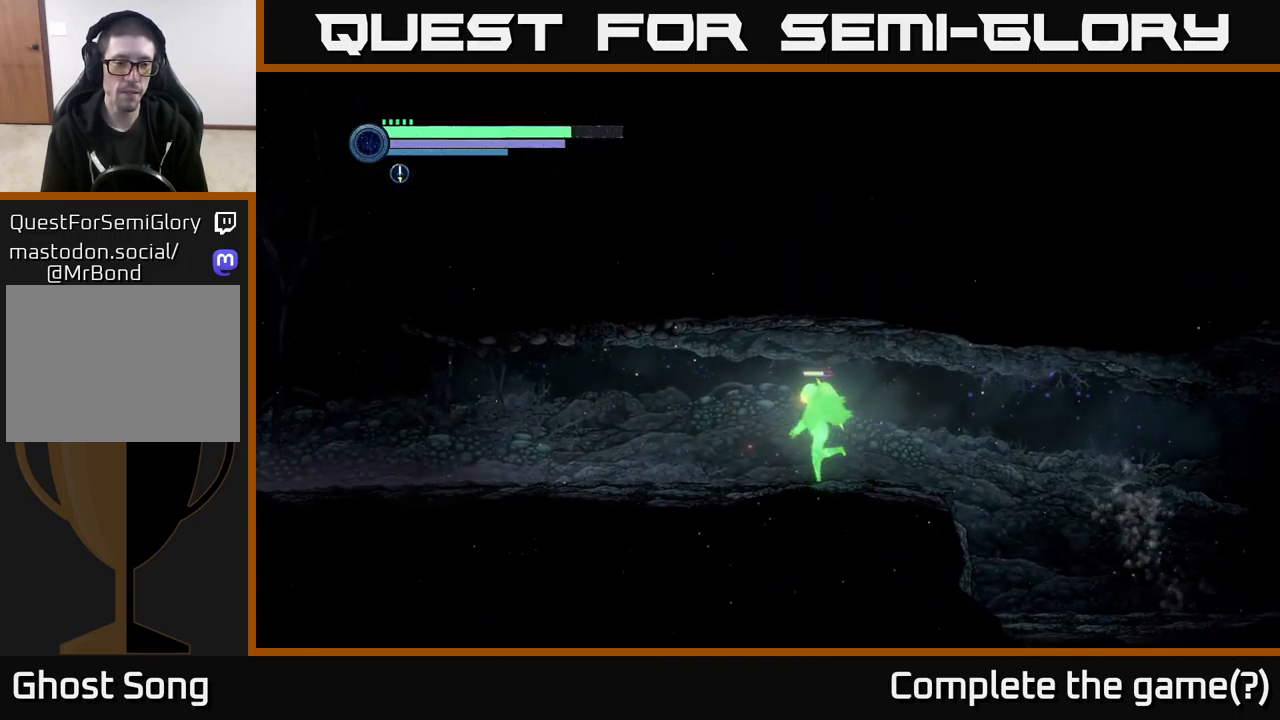
{"buttons": ["R2"], "left_stick": "left", "right_stick": "center", "events": []}
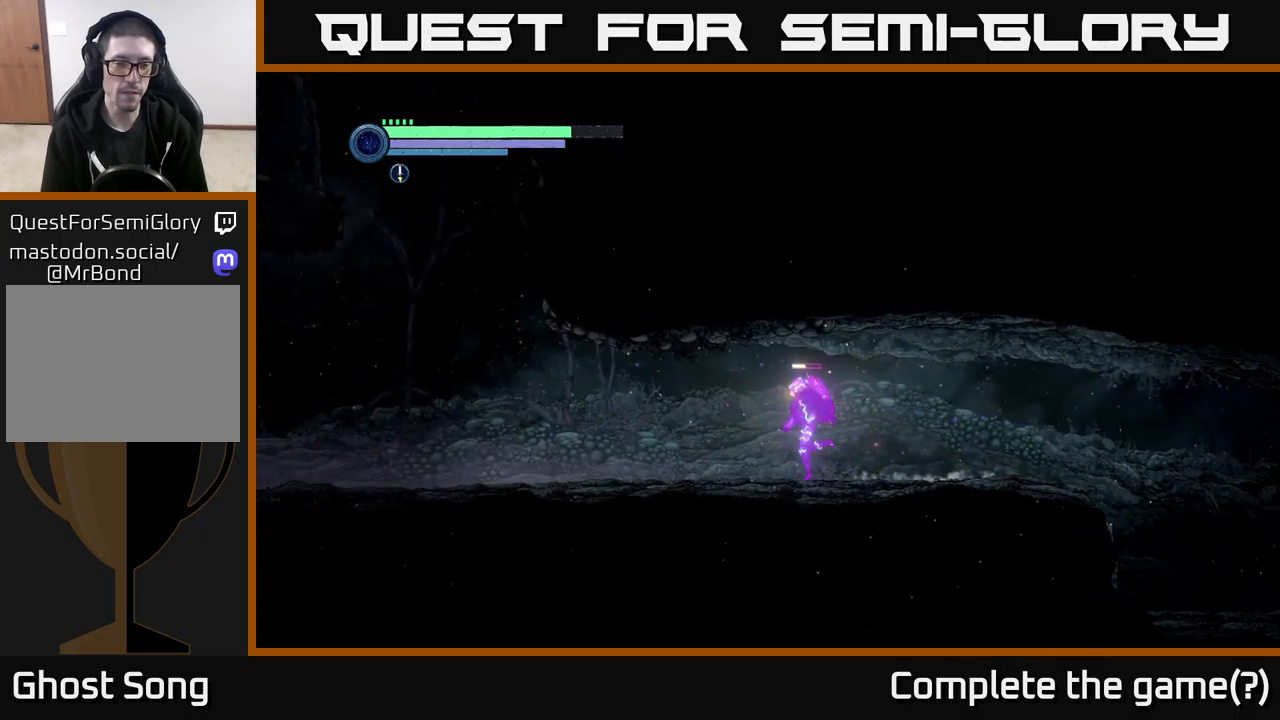
{"buttons": ["R2"], "left_stick": "left", "right_stick": "center", "events": []}
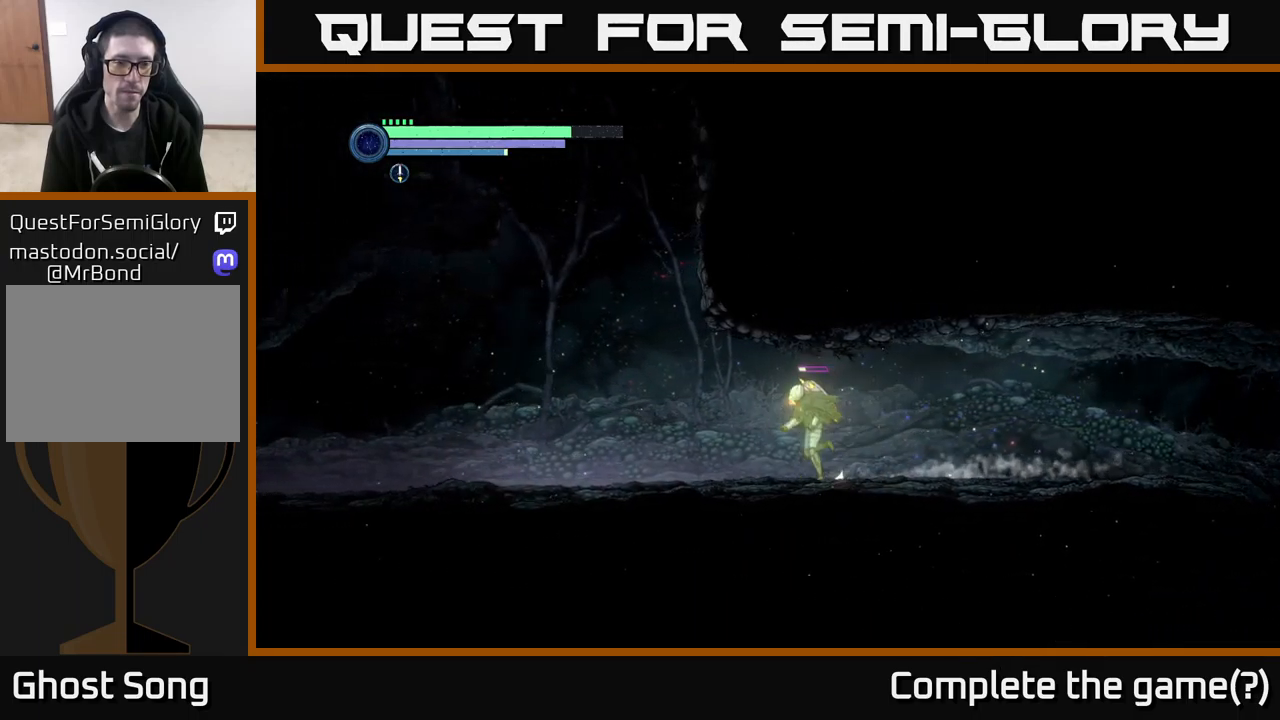
{"buttons": ["A", "R2"], "left_stick": "left", "right_stick": "center", "events": [[317, "A", "down"]]}
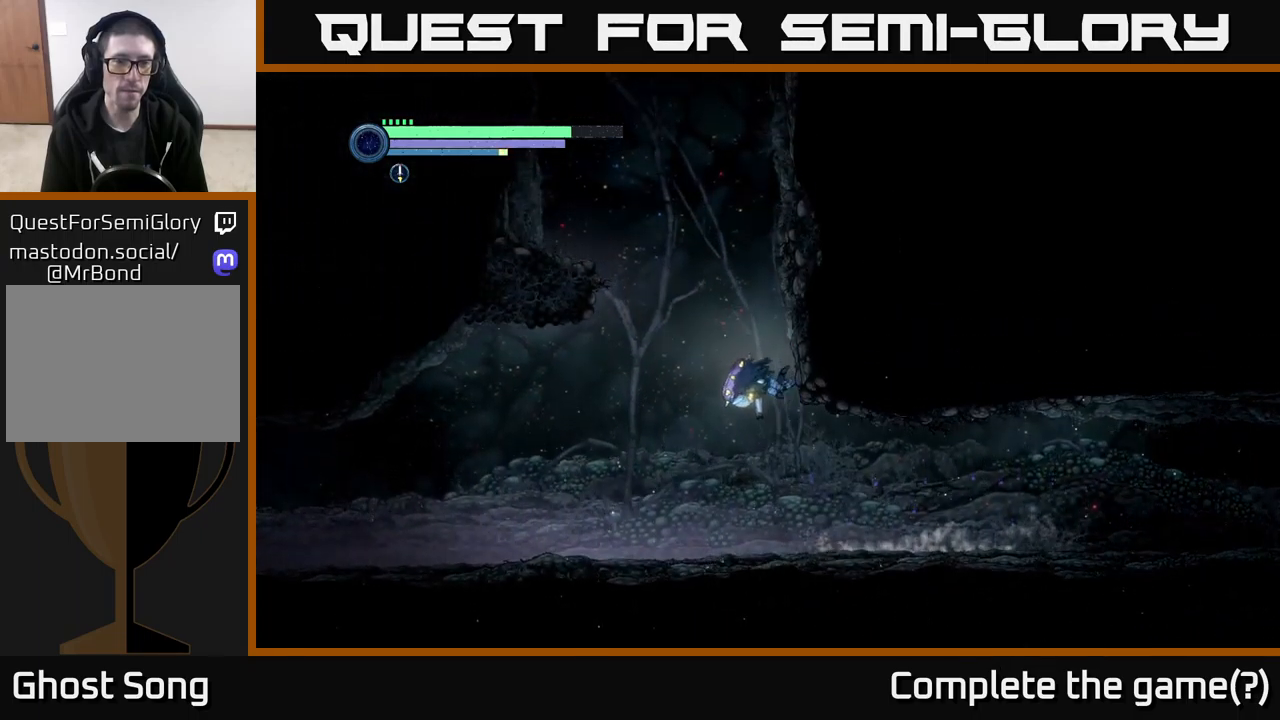
{"buttons": [], "left_stick": "left", "right_stick": "center", "events": [[200, "A", "up"], [200, "R2", "up"], [267, "A", "down"], [500, "A", "up"]]}
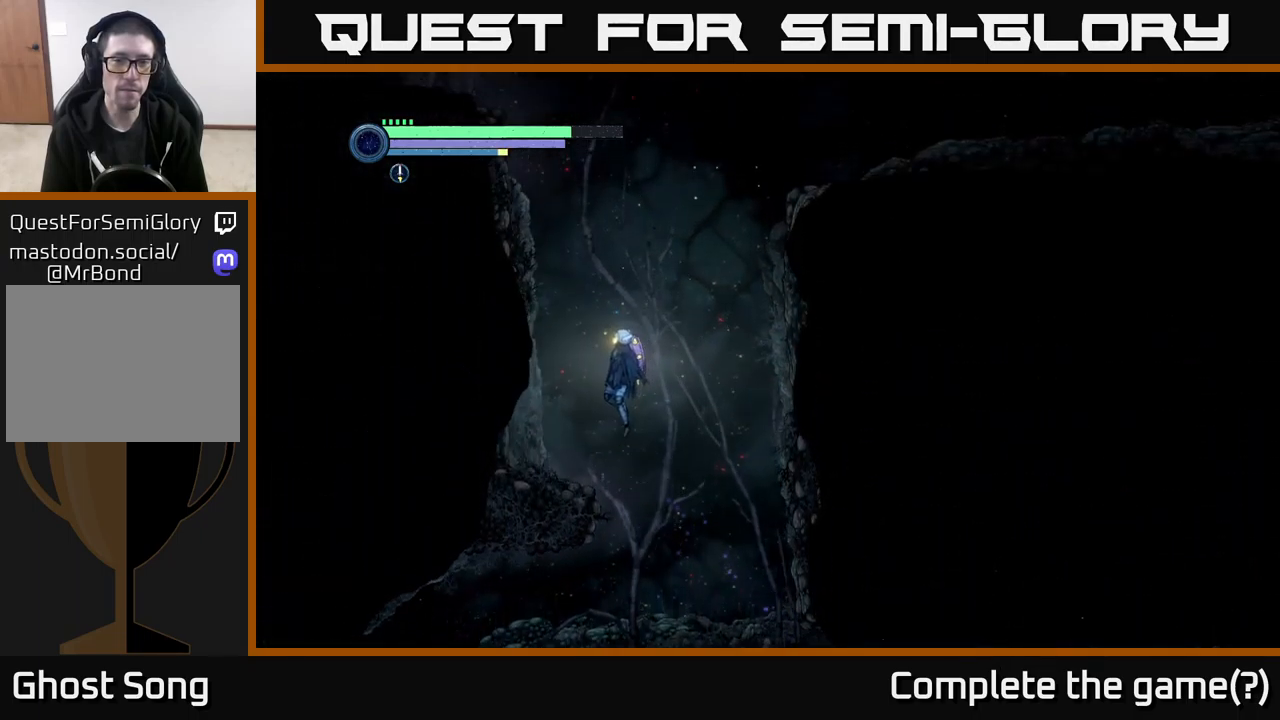
{"buttons": ["X"], "left_stick": "center", "right_stick": "center", "events": [[233, "left_stick", "center"], [317, "left_stick", "right"], [417, "A", "down"], [433, "X", "down"], [450, "A", "up"], [483, "left_stick", "center"]]}
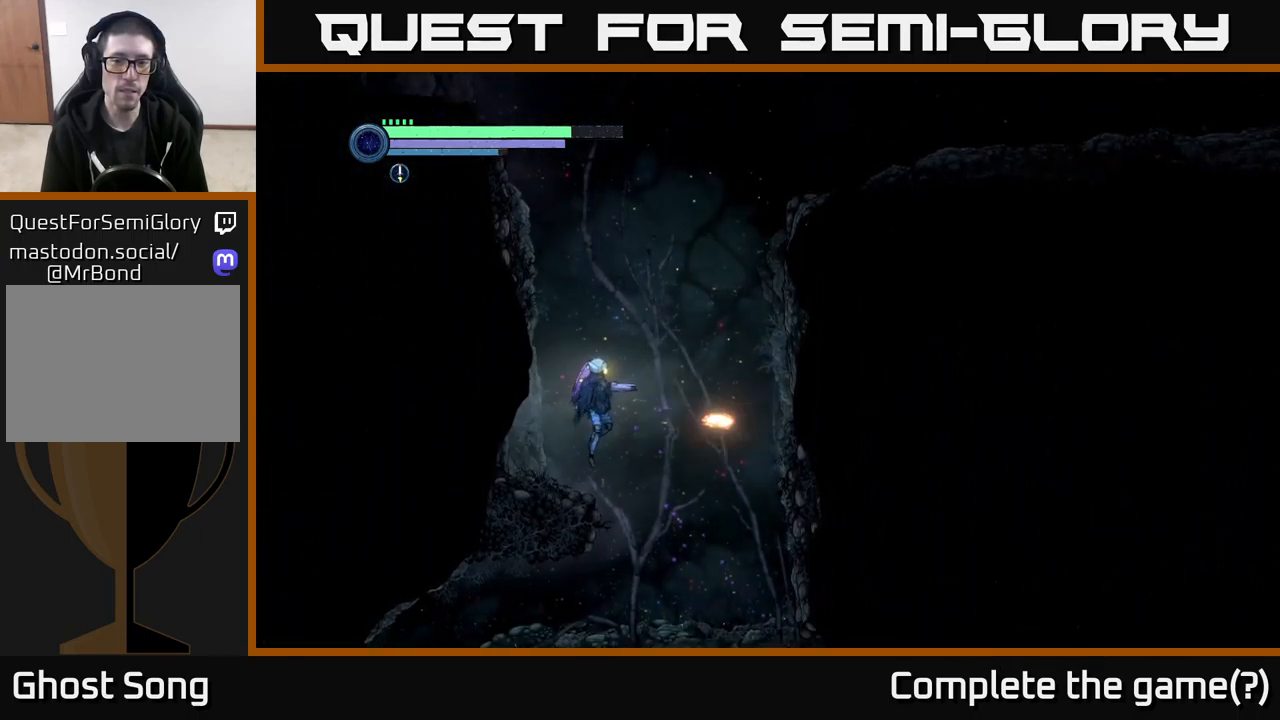
{"buttons": ["X"], "left_stick": "right", "right_stick": "center", "events": [[67, "X", "up"], [117, "X", "down"], [217, "X", "up"], [283, "X", "down"], [283, "left_stick", "left"], [400, "X", "up"], [417, "left_stick", "center"], [450, "X", "down"], [467, "left_stick", "right"]]}
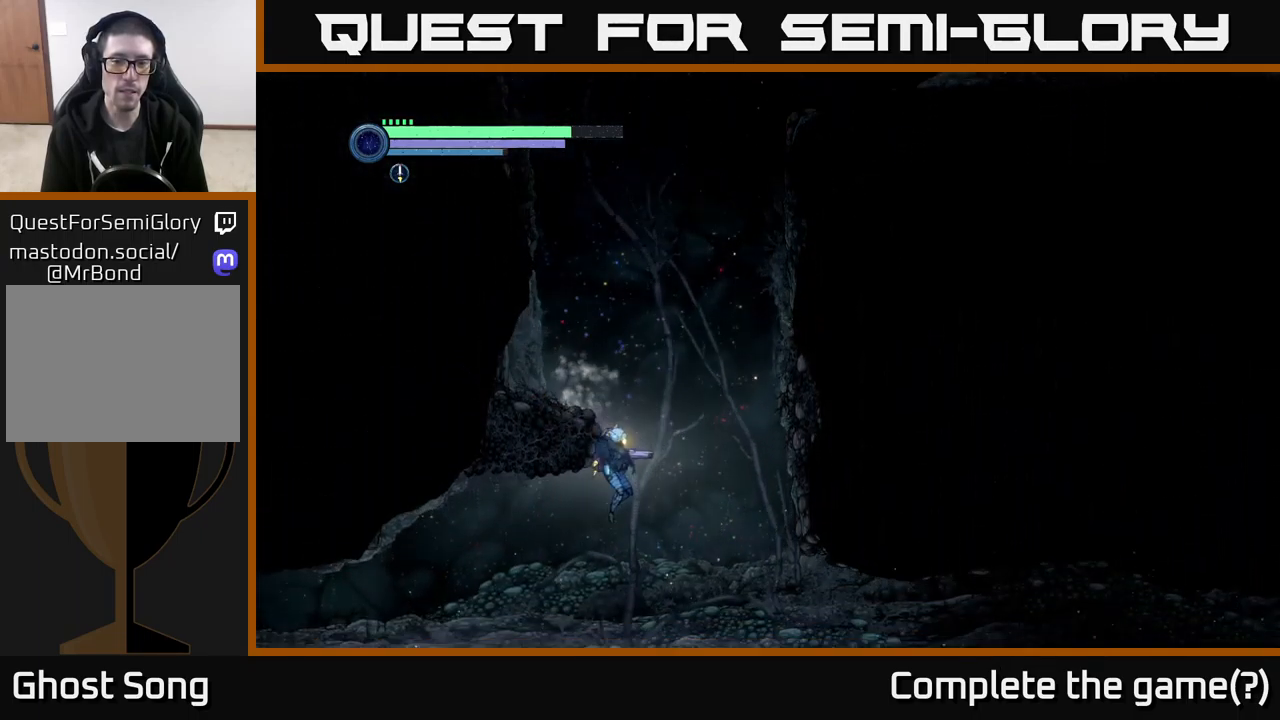
{"buttons": ["A"], "left_stick": "left", "right_stick": "center", "events": [[67, "X", "up"], [117, "A", "down"], [133, "left_stick", "center"], [333, "left_stick", "left"]]}
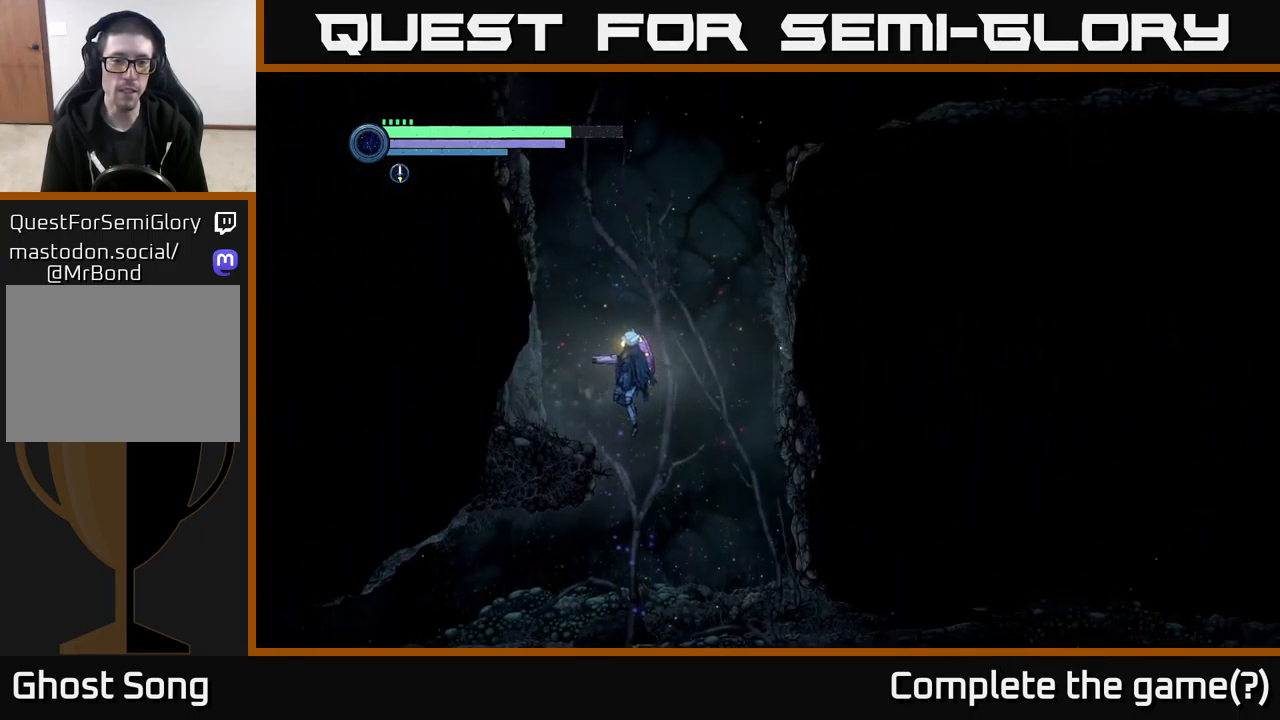
{"buttons": [], "left_stick": "center", "right_stick": "center", "events": [[167, "A", "up"], [250, "left_stick", "center"], [350, "SELECT", "down"], [483, "SELECT", "up"]]}
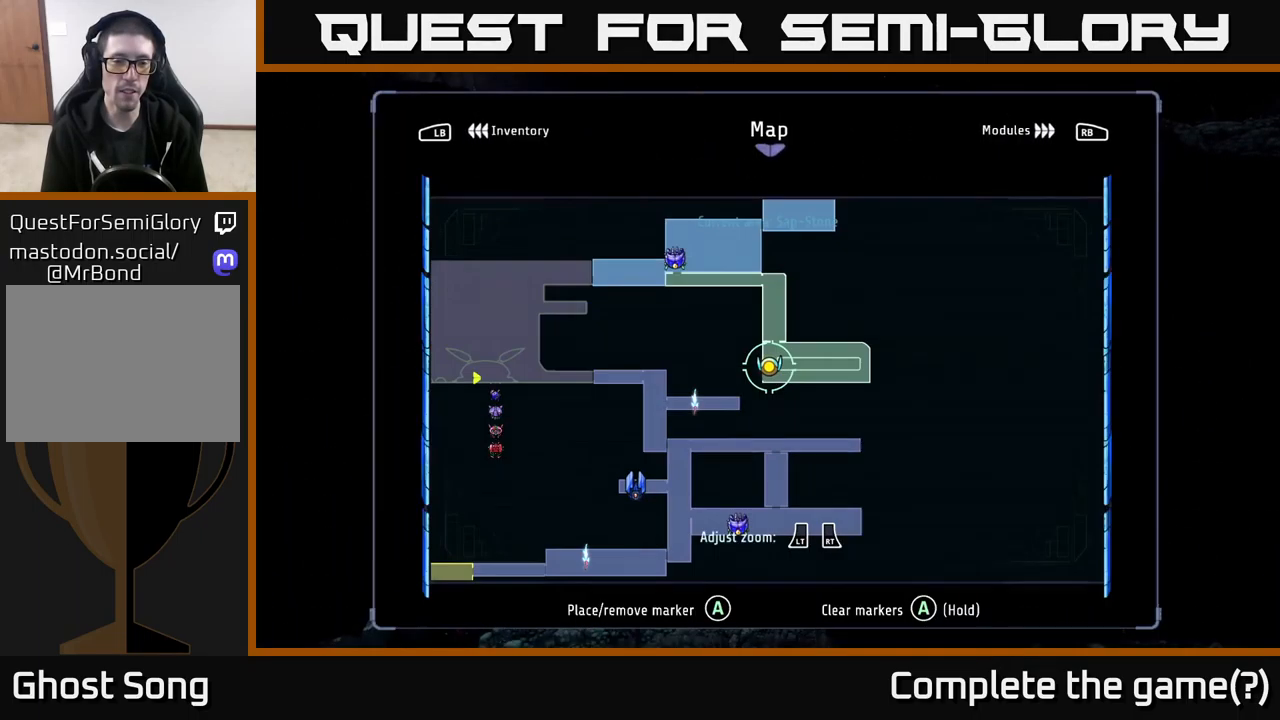
{"buttons": [], "left_stick": "center", "right_stick": "center", "events": [[183, "left_stick", "right"], [317, "left_stick", "center"]]}
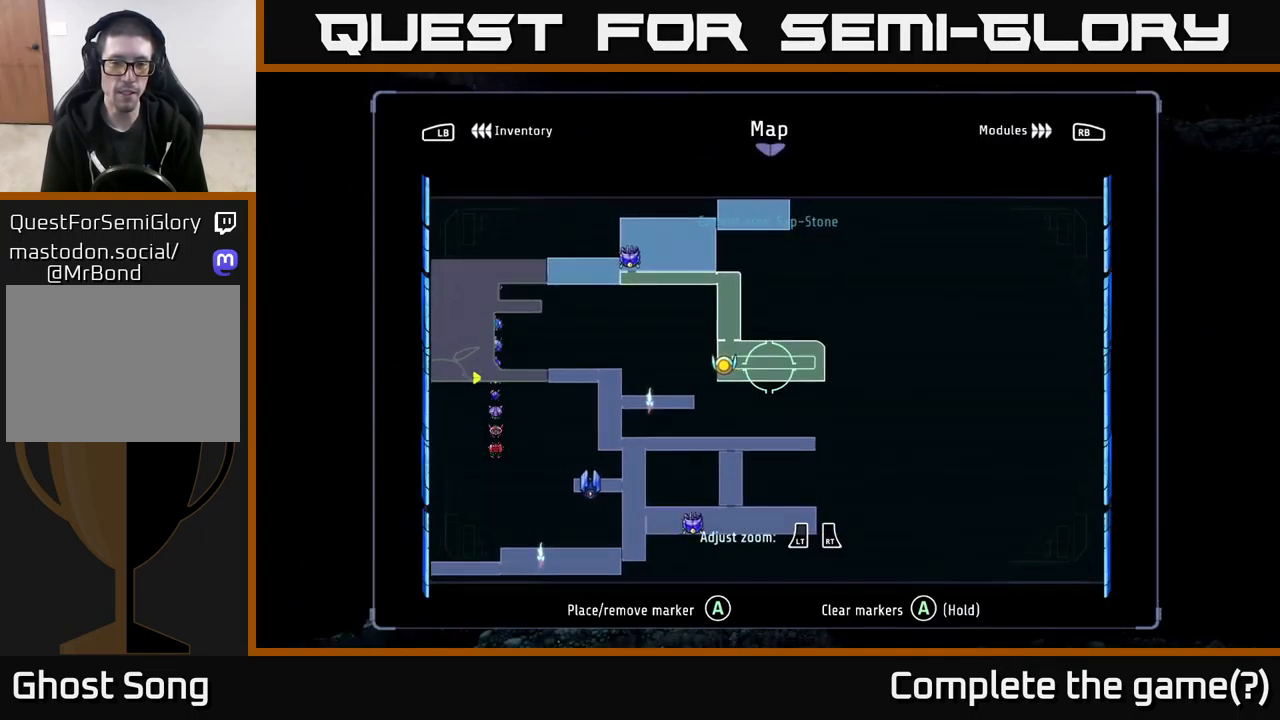
{"buttons": [], "left_stick": "center", "right_stick": "center", "events": [[233, "left_stick", "right"], [367, "left_stick", "center"]]}